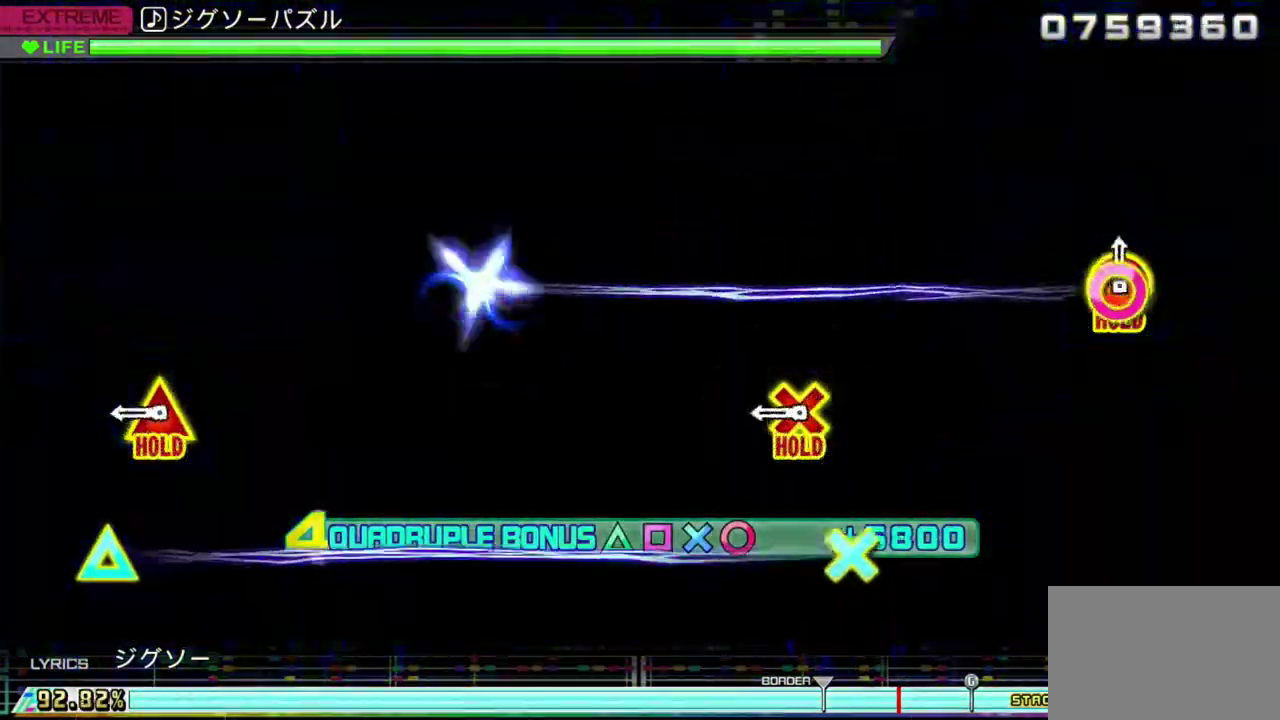
Gameplay with a controller (PlayStation layout); each line is a JSON object with the inputs held at the frame after it (dt_ms = milliseconds from this image to that frame). "events" lists button and stick changes between this image and that frame as [ms after this image, input, new state], when the widget could be followed in between. Not read: R2 TOUCHPAD.
{"dt_ms": 500, "buttons": ["TRIANGLE", "L1", "R1", "DPAD_DOWN"], "left_stick": "center", "right_stick": "center", "events": [[83, "L1", "down"], [117, "DPAD_LEFT", "up"], [183, "CIRCLE", "up"], [200, "R1", "up"], [283, "DPAD_DOWN", "down"], [300, "TRIANGLE", "down"], [433, "R1", "down"]]}
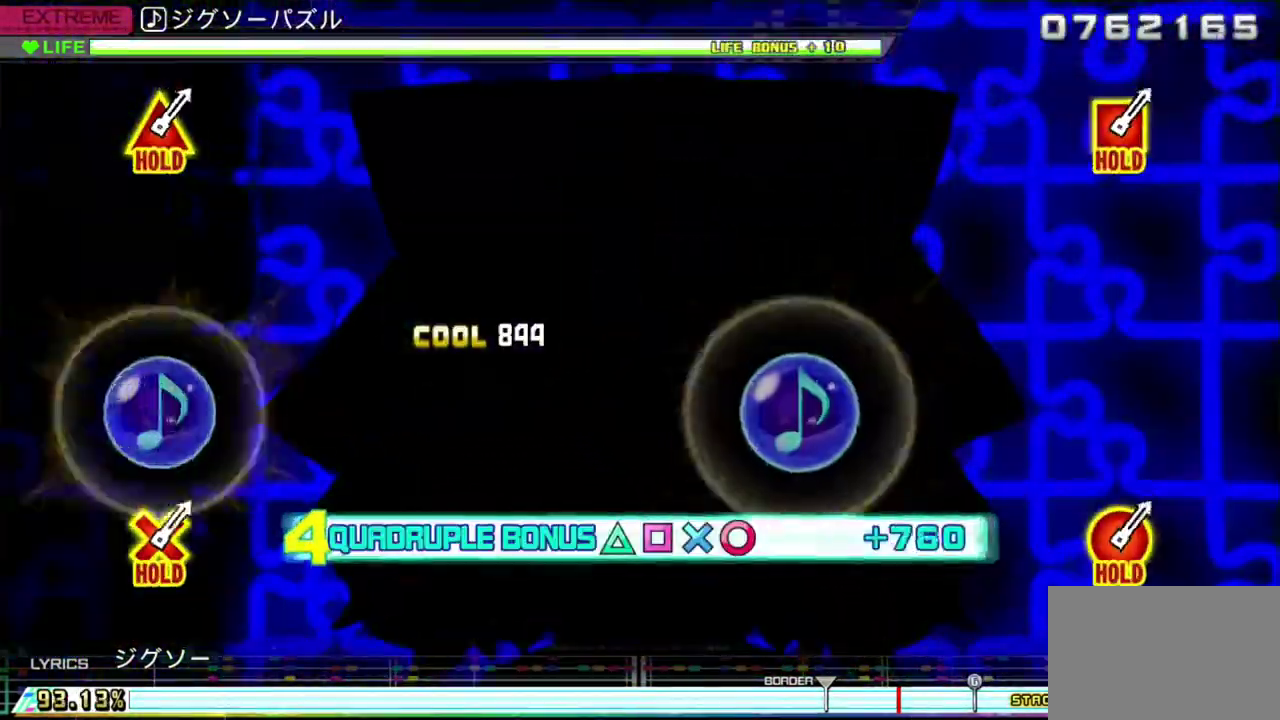
{"dt_ms": 500, "buttons": ["R1"], "left_stick": "center", "right_stick": "center"}
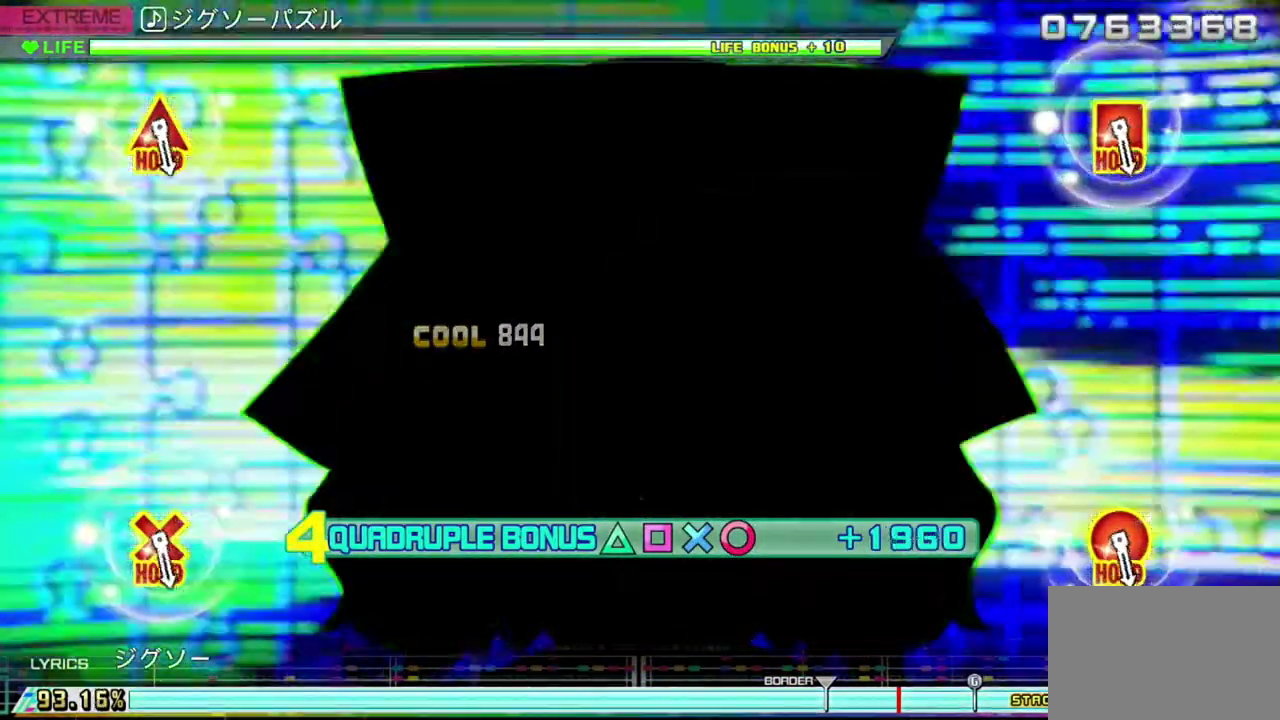
{"dt_ms": 1000, "buttons": ["L1", "R1"], "left_stick": "center", "right_stick": "center"}
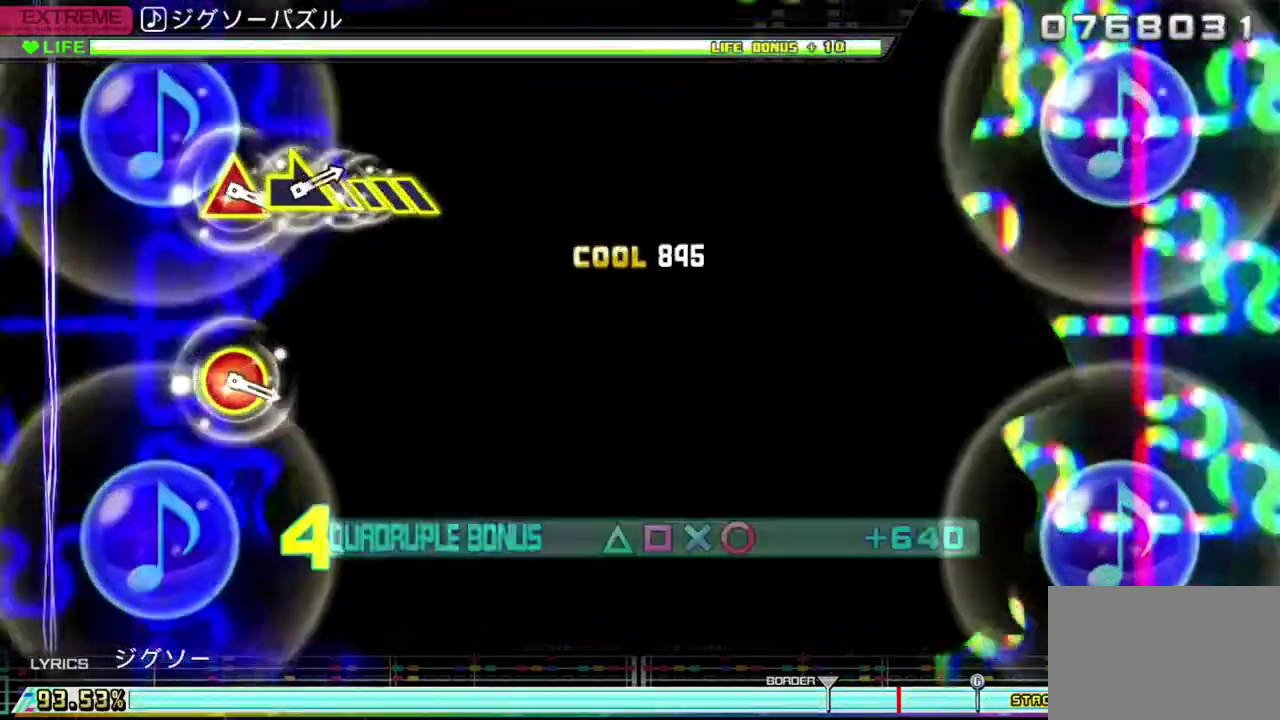
{"dt_ms": 500, "buttons": ["L1"], "left_stick": "center", "right_stick": "center", "events": [[467, "R1", "up"]]}
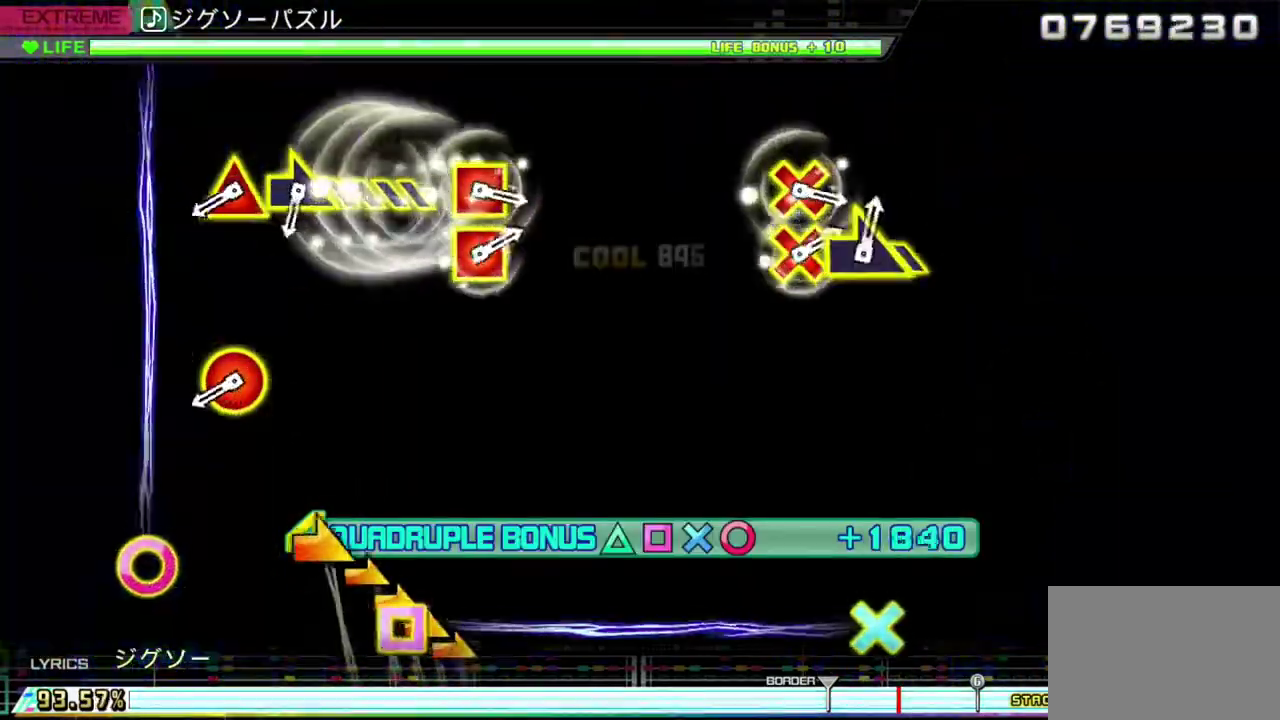
{"dt_ms": 500, "buttons": ["L1", "DPAD_UP"], "left_stick": "center", "right_stick": "center"}
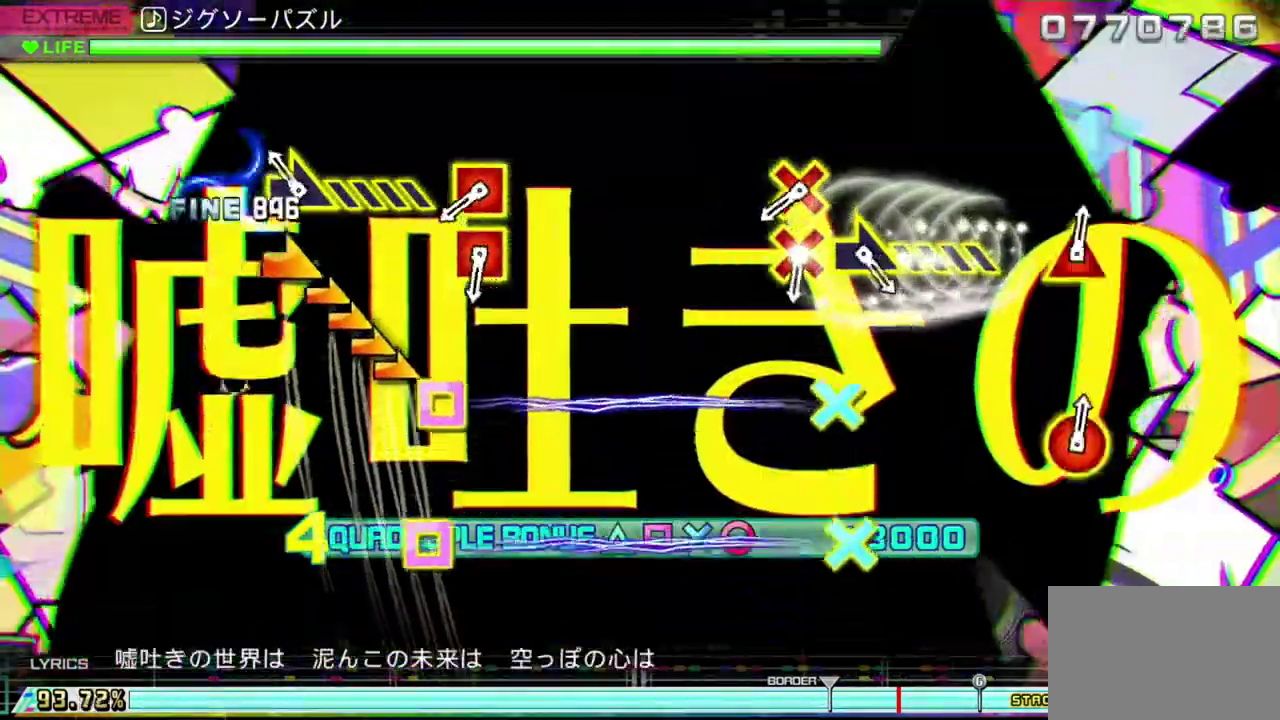
{"dt_ms": 1000, "buttons": [], "left_stick": "center", "right_stick": "right"}
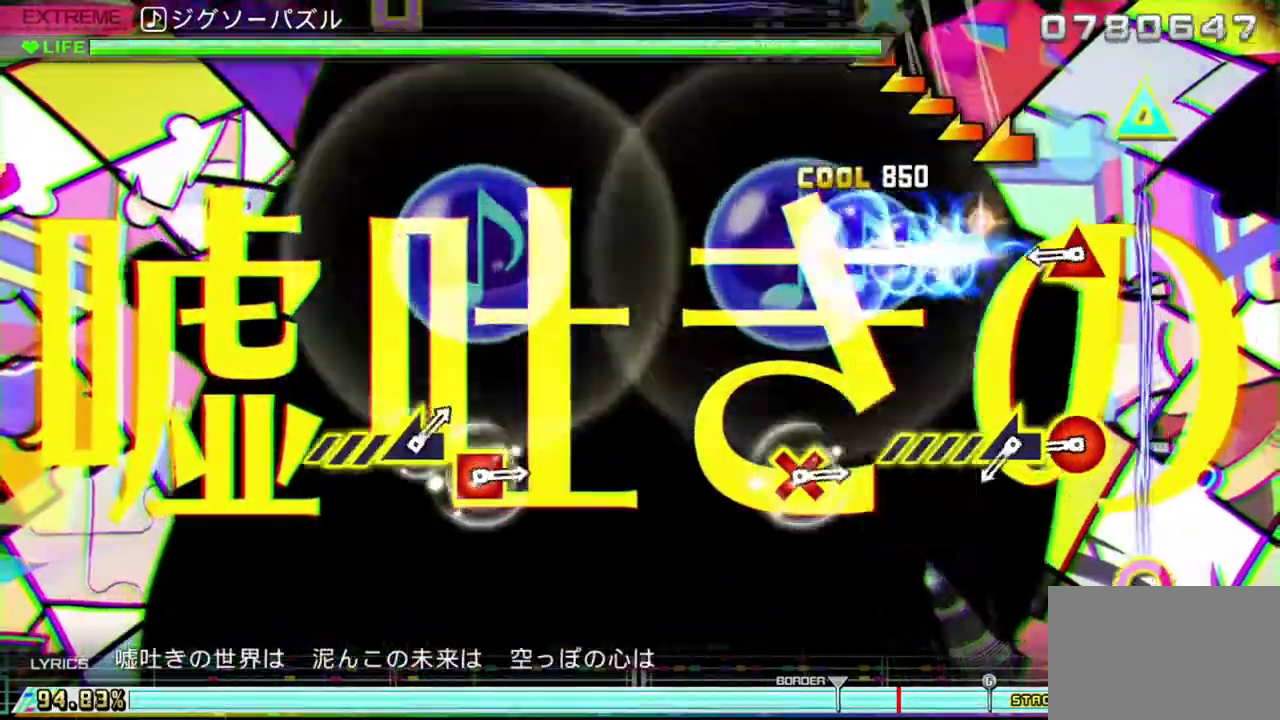
{"dt_ms": 500, "buttons": [], "left_stick": "center", "right_stick": "center", "events": [[283, "CIRCLE", "down"], [317, "DPAD_UP", "down"], [367, "CIRCLE", "up"], [383, "DPAD_UP", "up"], [450, "right_stick", "center"]]}